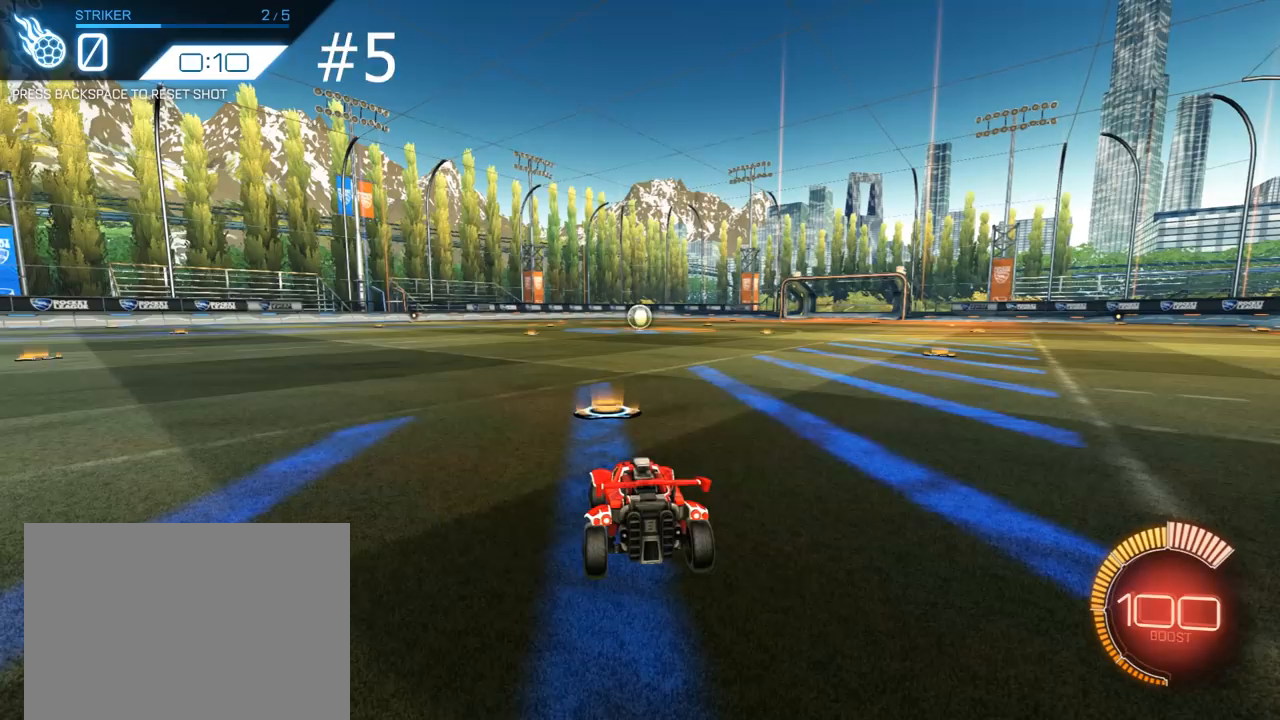
Gameplay with a controller (Xbox layout); each line is a JSON object with the inputs held at the frame after it. "events" lists button and stick changes between this image and that frame as [ms after this image, input, new state], when the widget could be followed in between.
{"buttons": ["R1", "R2"], "left_stick": "center", "right_stick": "center", "events": [[467, "R1", "down"], [467, "R2", "down"]]}
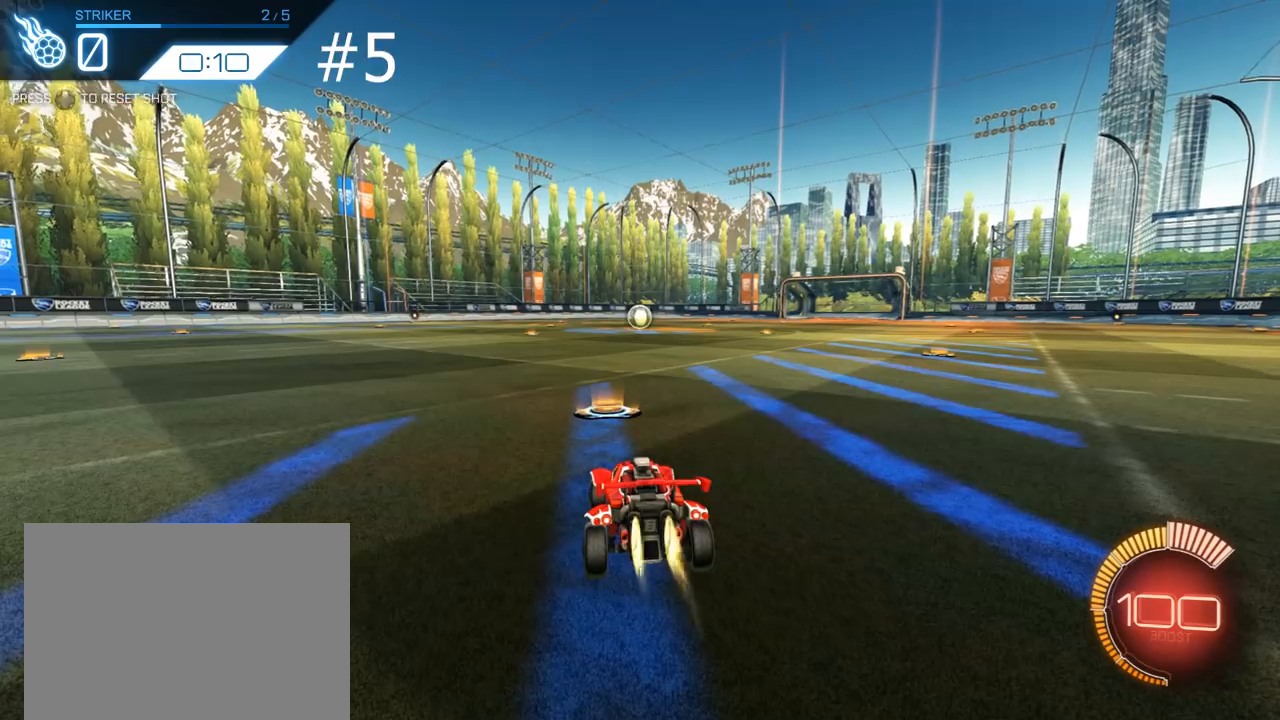
{"buttons": ["L1", "R1", "R2"], "left_stick": "up-left", "right_stick": "center", "events": [[267, "left_stick", "right"], [333, "left_stick", "up-right"], [433, "A", "down"], [500, "A", "up"], [500, "L1", "down"], [500, "left_stick", "up-left"]]}
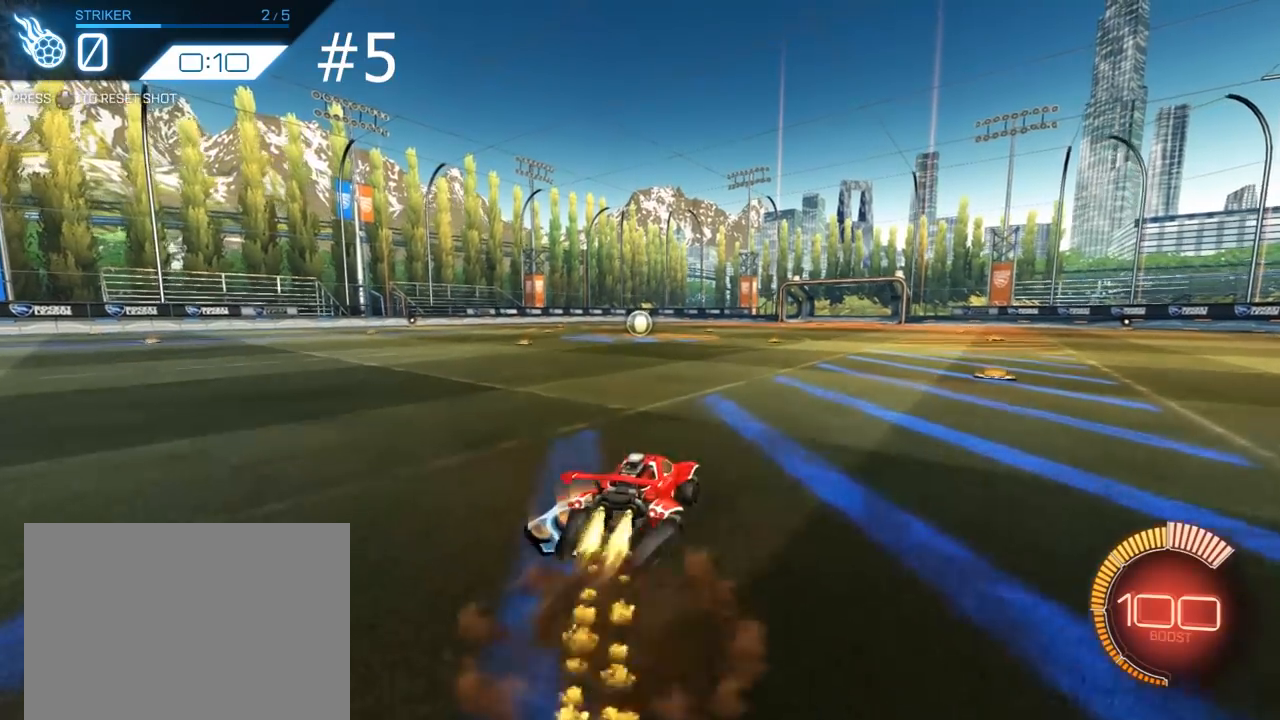
{"buttons": ["L1", "R2", "L3"], "left_stick": "left", "right_stick": "center", "events": [[33, "L3", "down"], [33, "left_stick", "left"], [67, "A", "down"], [200, "A", "up"], [467, "R1", "up"]]}
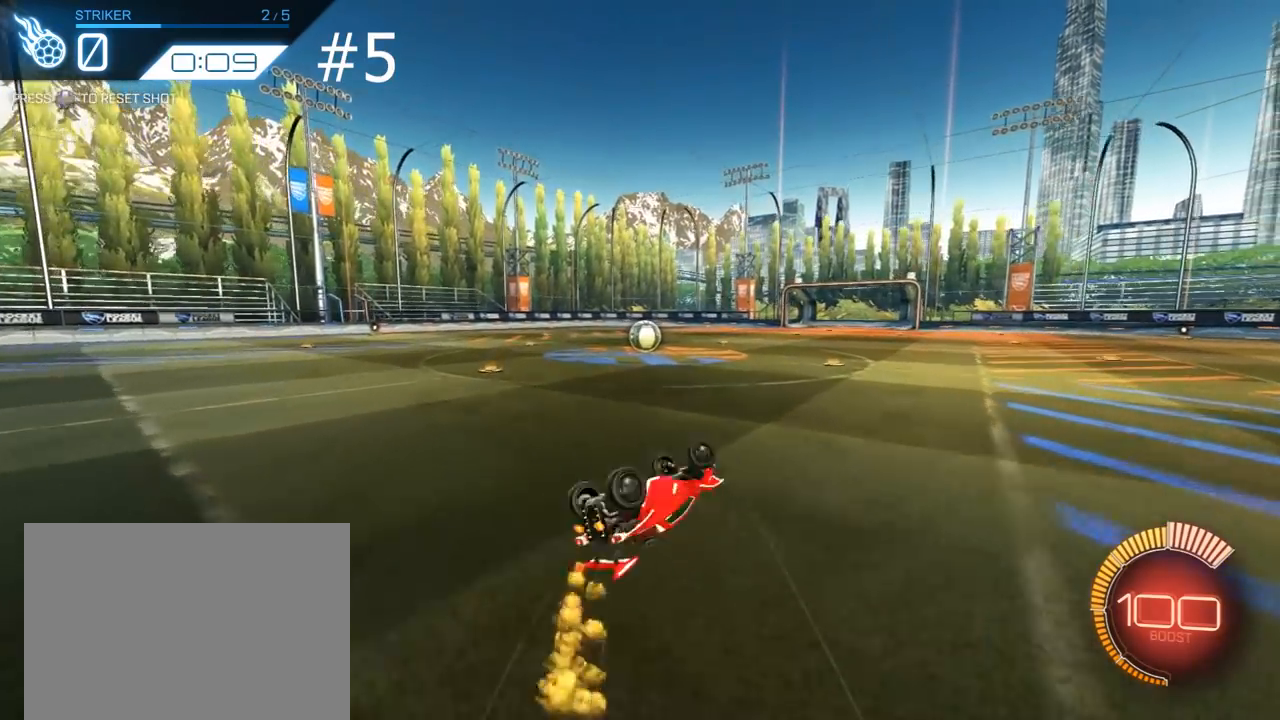
{"buttons": ["R2"], "left_stick": "center", "right_stick": "center", "events": [[100, "L3", "up"], [133, "R1", "down"], [167, "L1", "up"], [333, "left_stick", "center"], [400, "R1", "up"]]}
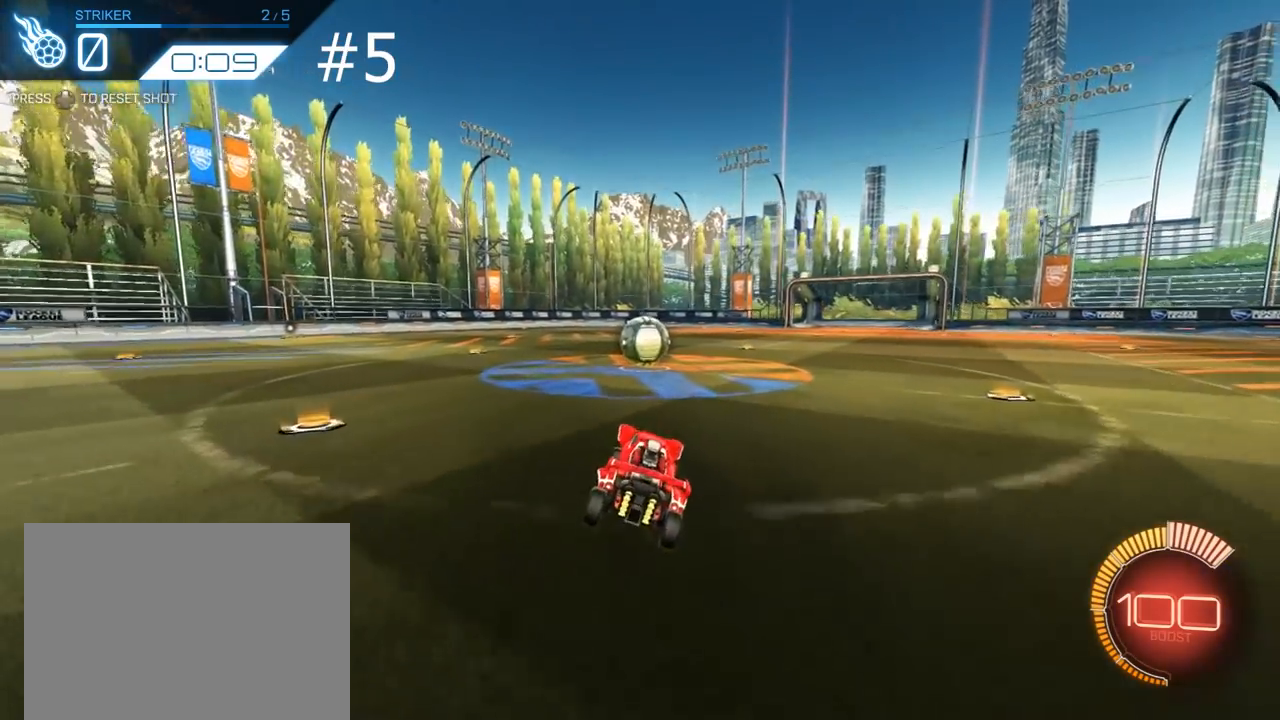
{"buttons": ["R2", "L3"], "left_stick": "down", "right_stick": "center", "events": [[183, "left_stick", "up-right"], [250, "A", "down"], [250, "R1", "down"], [283, "left_stick", "up"], [317, "A", "up"], [317, "L3", "down"], [350, "A", "down"], [417, "A", "up"], [450, "R1", "up"], [450, "left_stick", "down"]]}
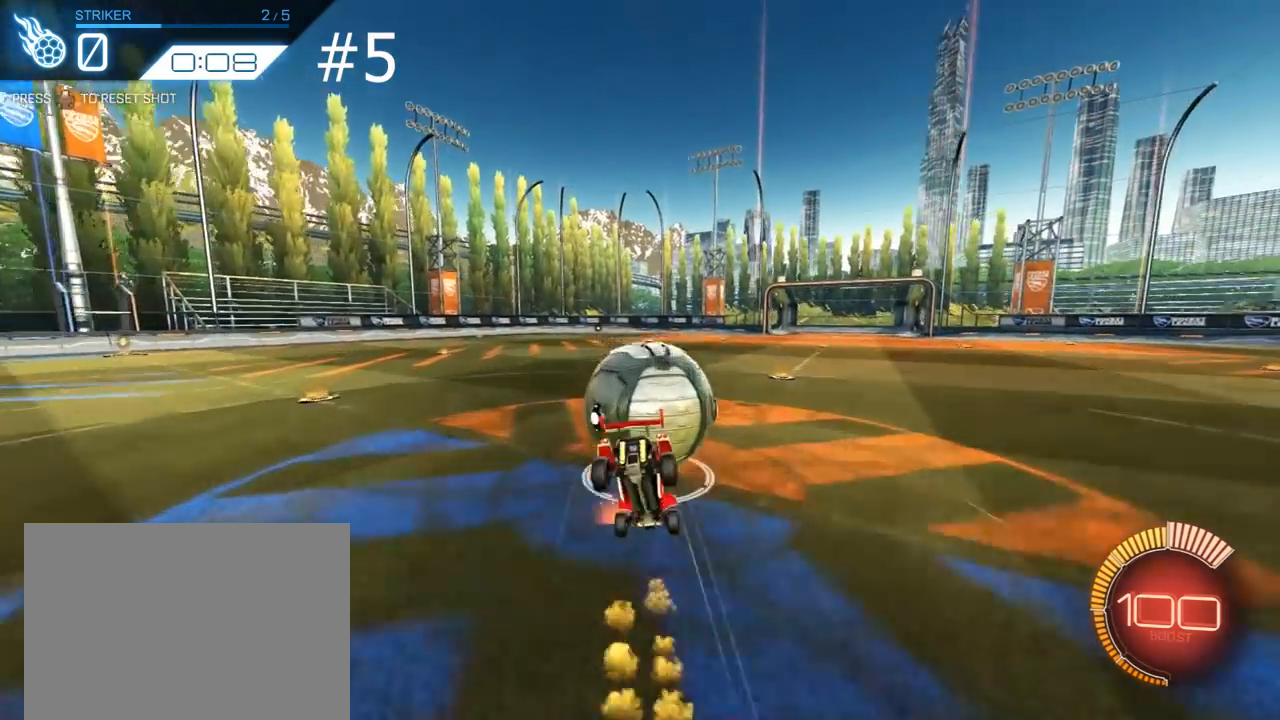
{"buttons": ["L3"], "left_stick": "down", "right_stick": "center", "events": [[17, "R2", "up"]]}
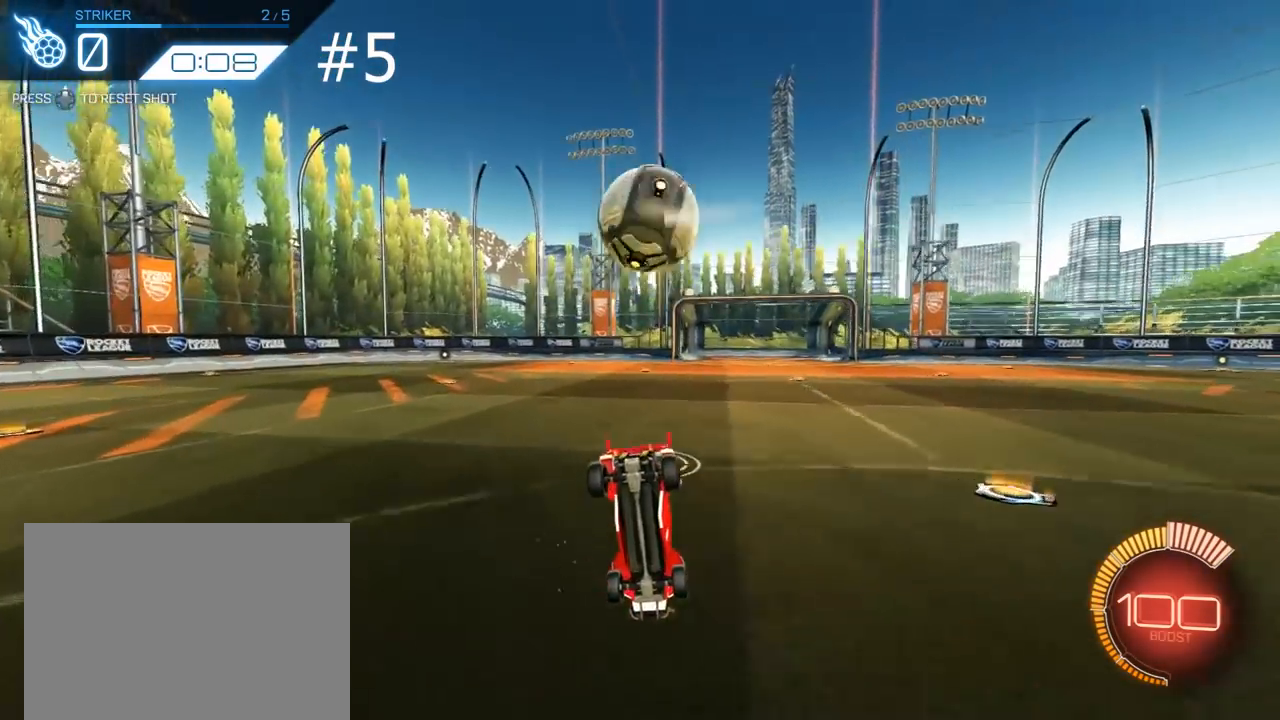
{"buttons": [], "left_stick": "center", "right_stick": "center", "events": [[83, "L3", "up"], [183, "left_stick", "center"]]}
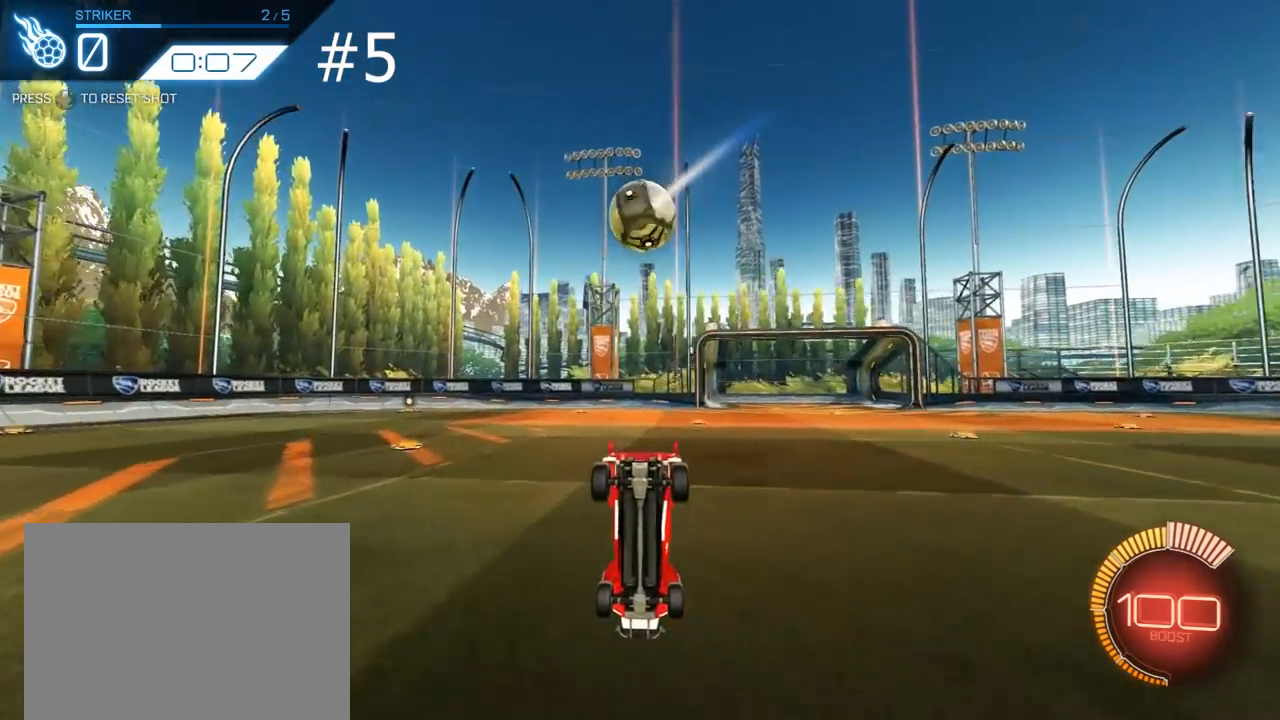
{"buttons": [], "left_stick": "center", "right_stick": "center", "events": []}
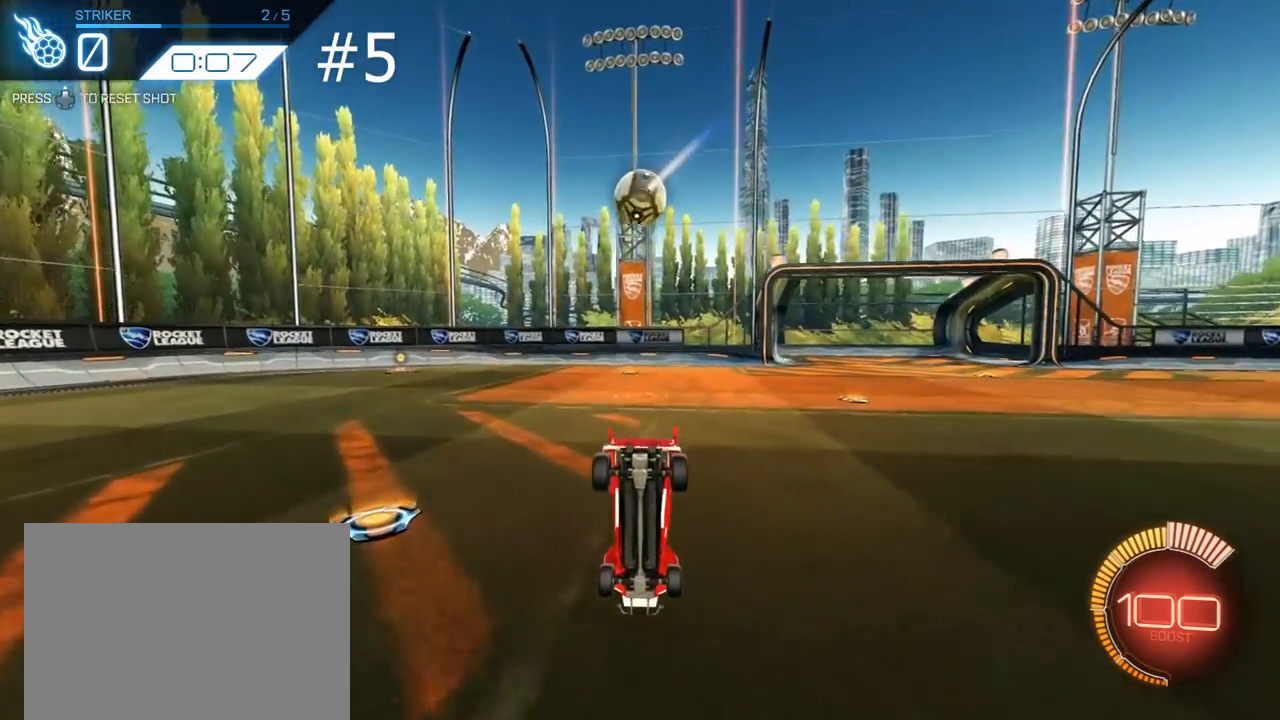
{"buttons": [], "left_stick": "center", "right_stick": "center", "events": []}
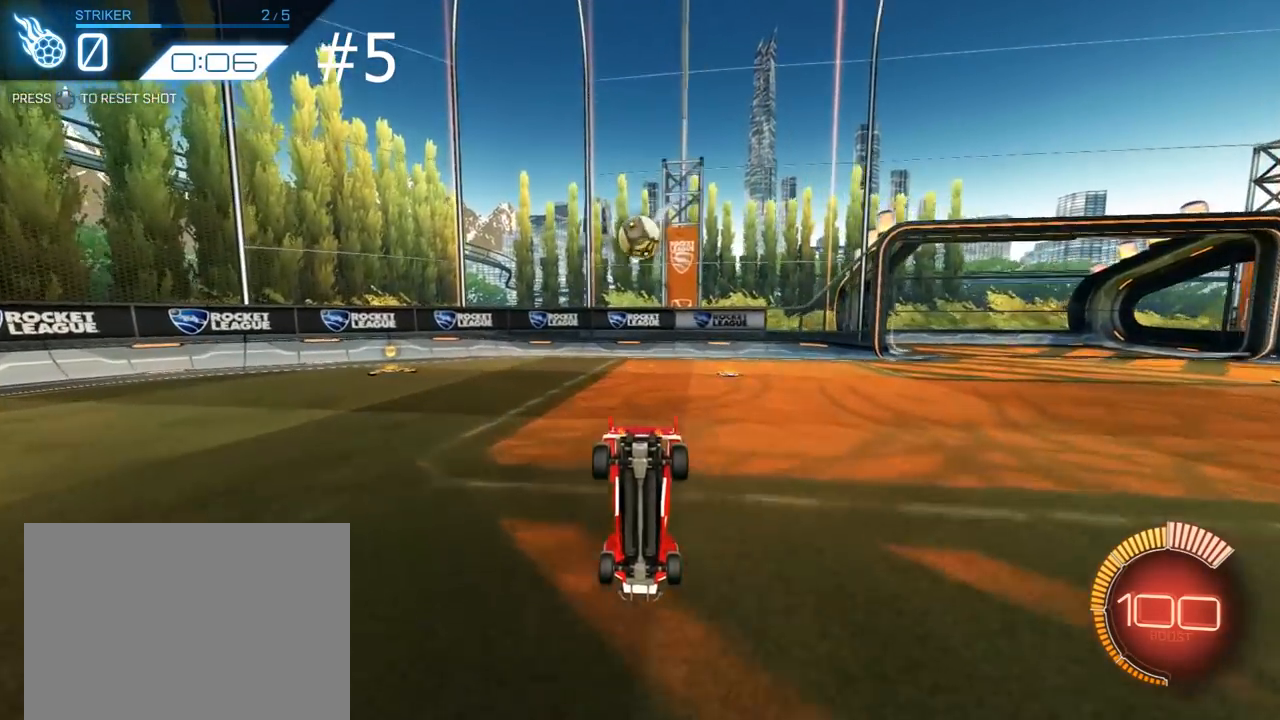
{"buttons": [], "left_stick": "center", "right_stick": "center", "events": []}
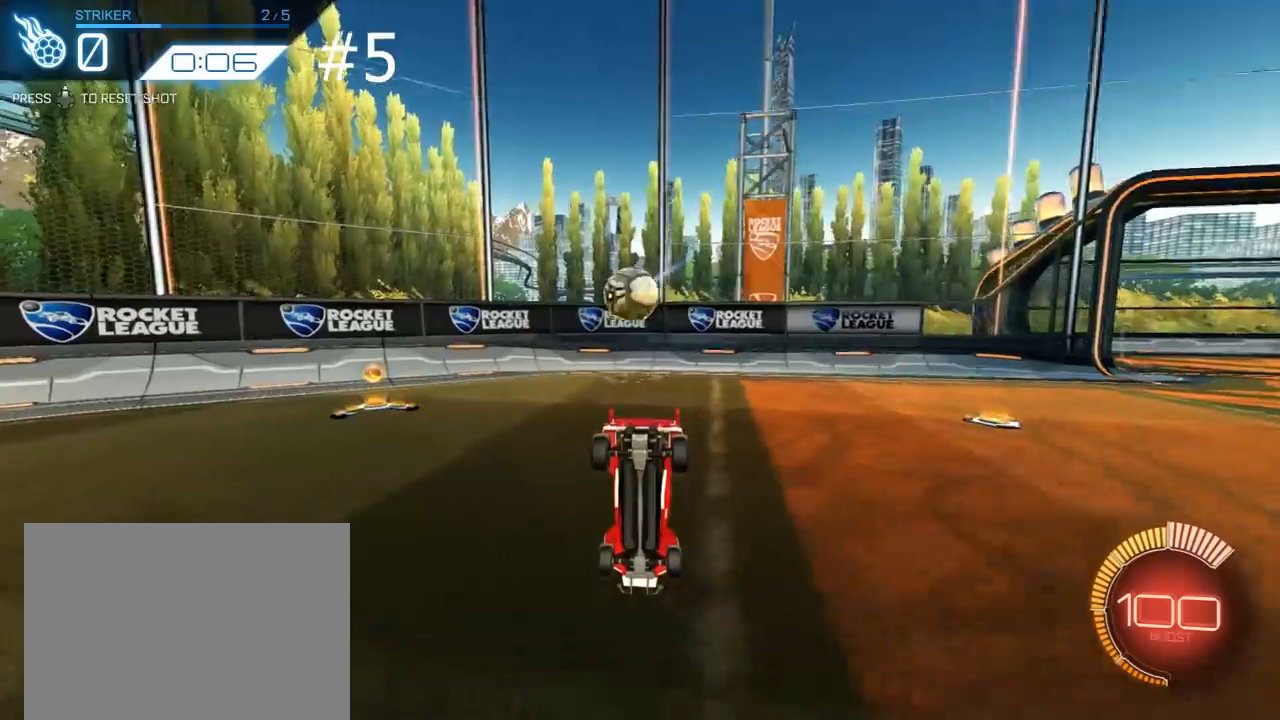
{"buttons": [], "left_stick": "center", "right_stick": "center", "events": []}
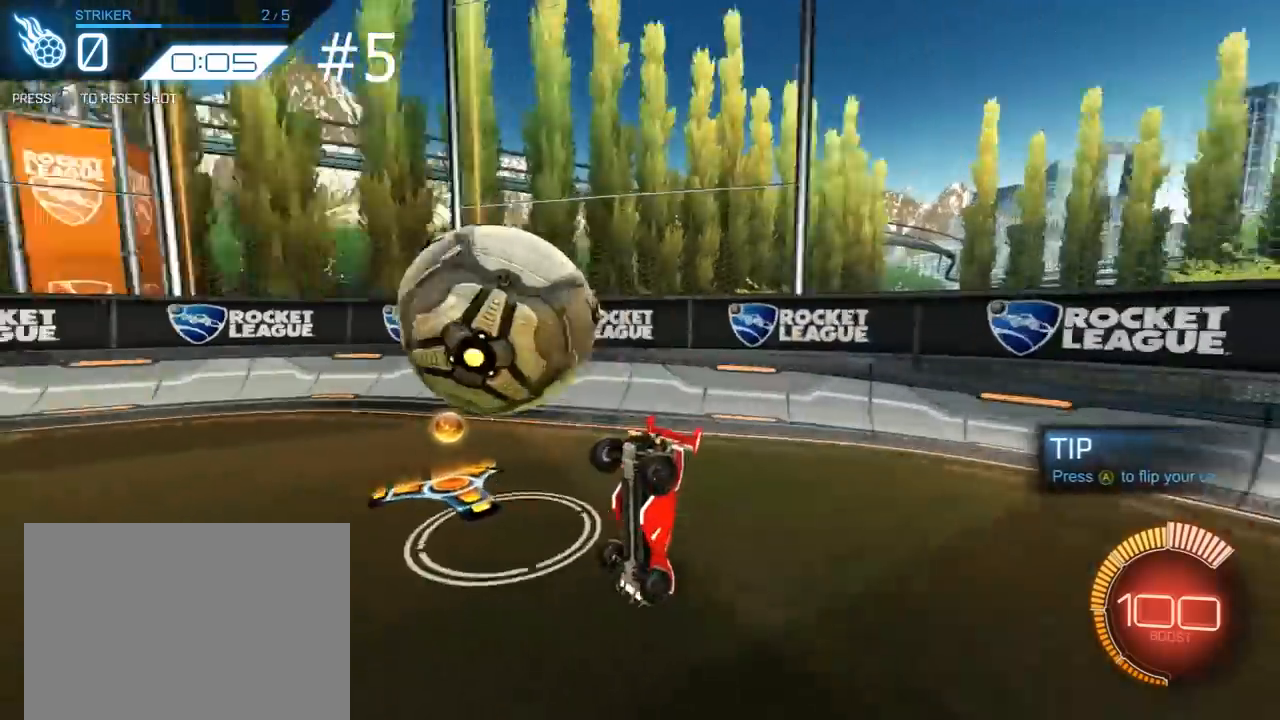
{"buttons": [], "left_stick": "center", "right_stick": "center", "events": []}
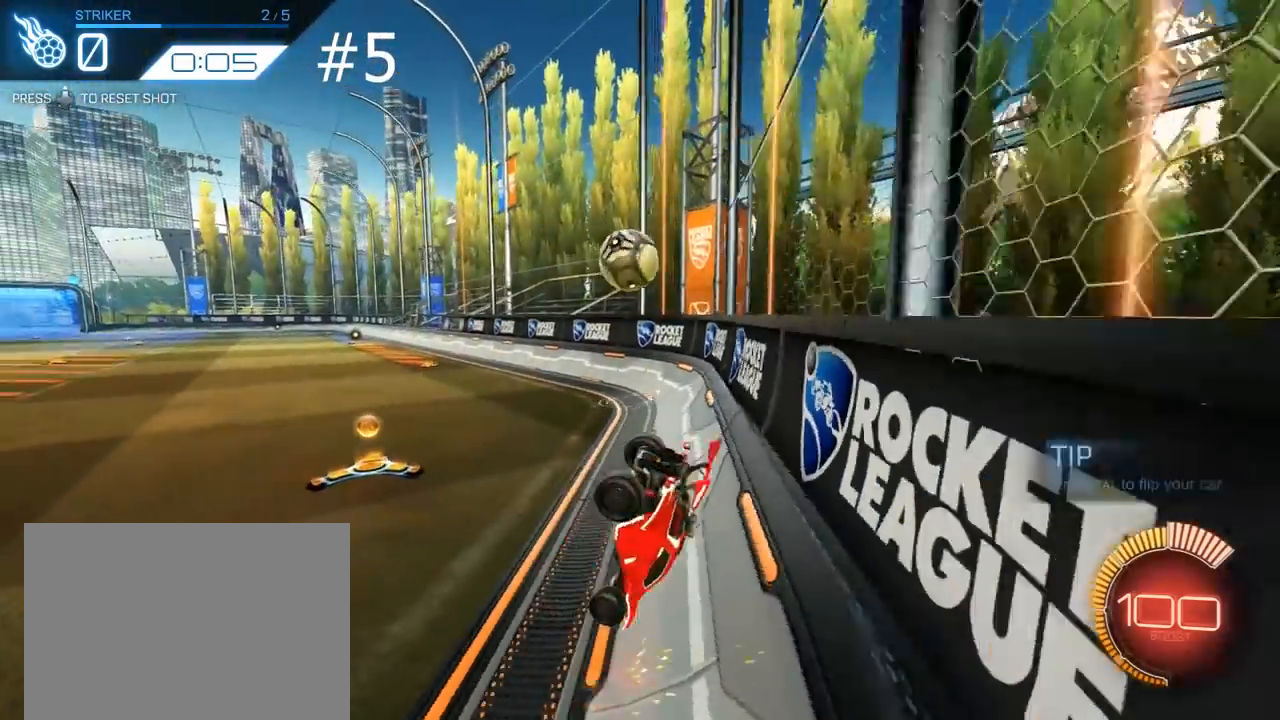
{"buttons": [], "left_stick": "center", "right_stick": "center", "events": []}
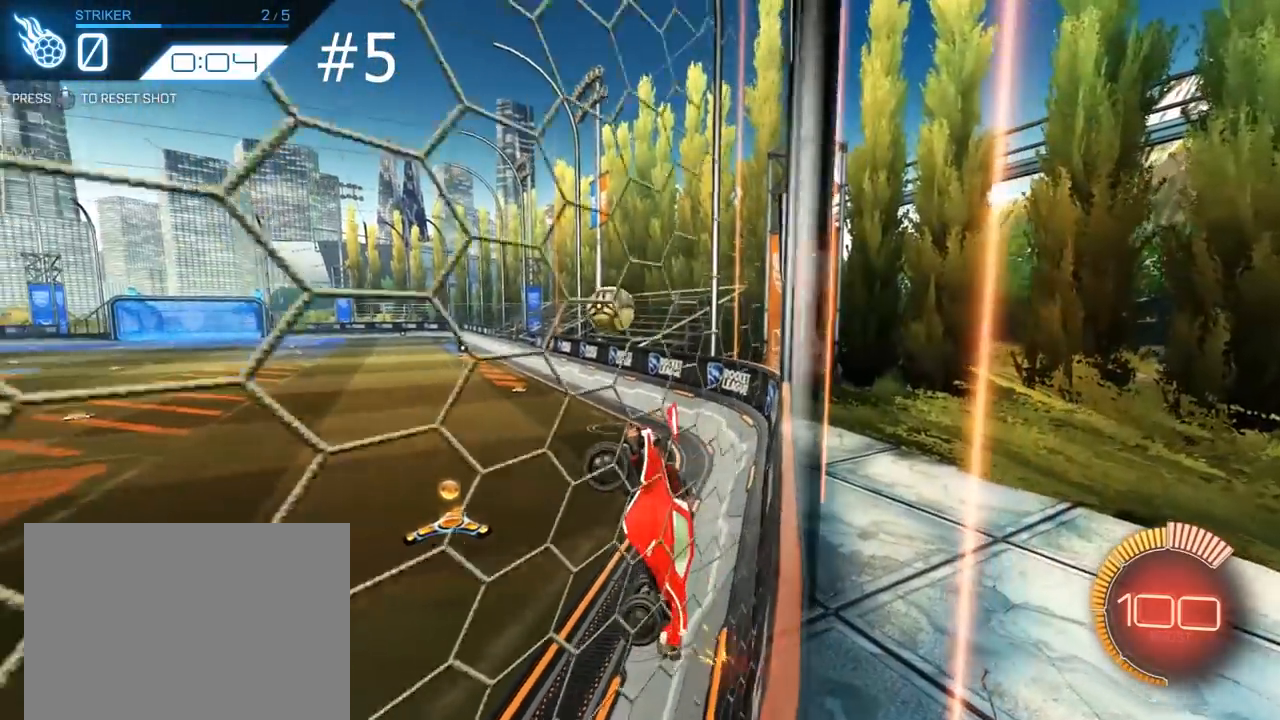
{"buttons": [], "left_stick": "center", "right_stick": "center", "events": []}
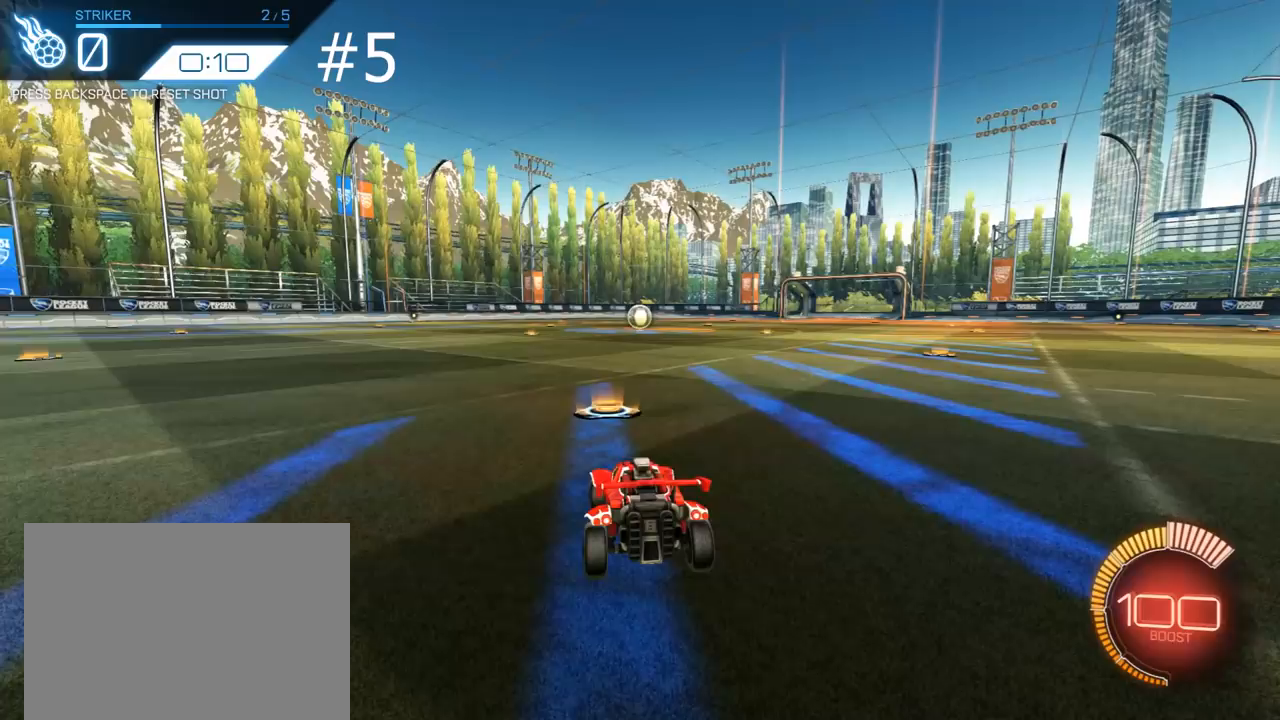
{"buttons": [], "left_stick": "center", "right_stick": "center", "events": []}
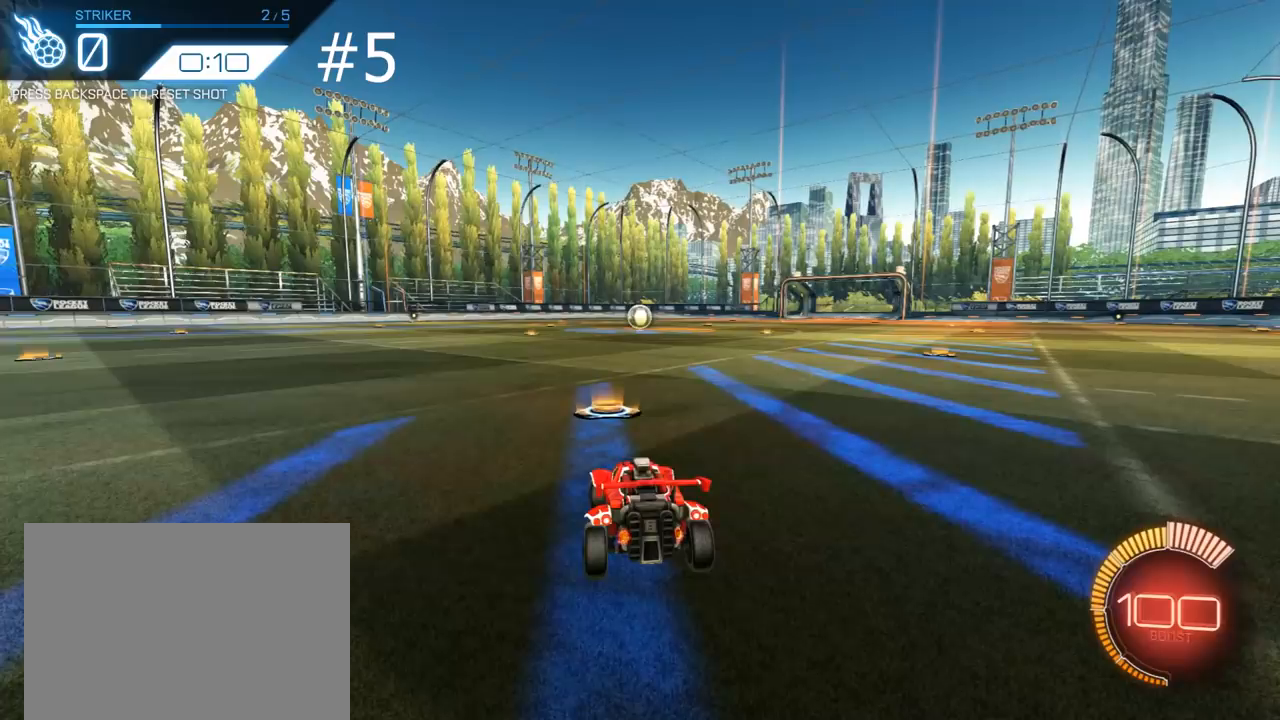
{"buttons": ["R1", "R2"], "left_stick": "up-right", "right_stick": "center", "events": [[50, "R1", "down"], [50, "R2", "down"], [350, "left_stick", "right"], [417, "left_stick", "up-right"]]}
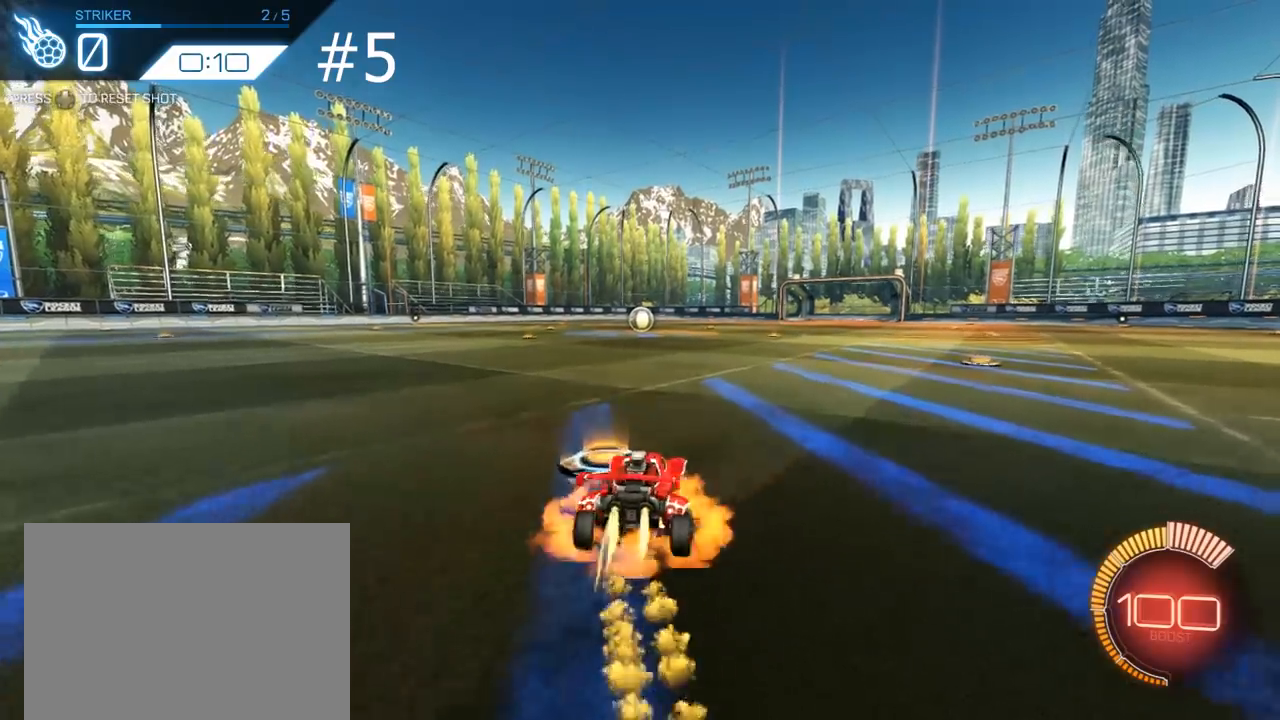
{"buttons": ["L1", "R1", "R2", "L3"], "left_stick": "left", "right_stick": "center", "events": [[17, "A", "down"], [83, "A", "up"], [83, "L1", "down"], [117, "L3", "down"], [117, "left_stick", "left"], [150, "A", "down"], [283, "A", "up"]]}
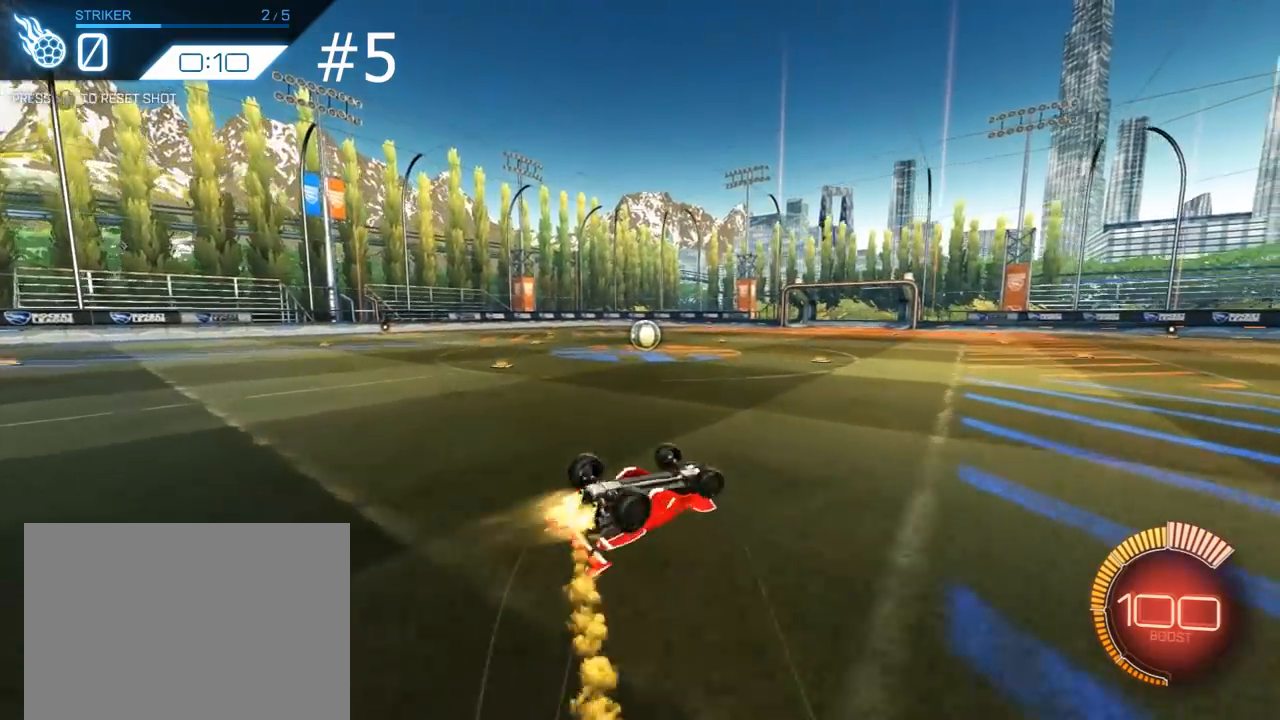
{"buttons": ["R2"], "left_stick": "center", "right_stick": "center", "events": [[50, "R1", "up"], [183, "L3", "up"], [217, "R1", "down"], [250, "L1", "up"], [417, "left_stick", "center"], [483, "R1", "up"]]}
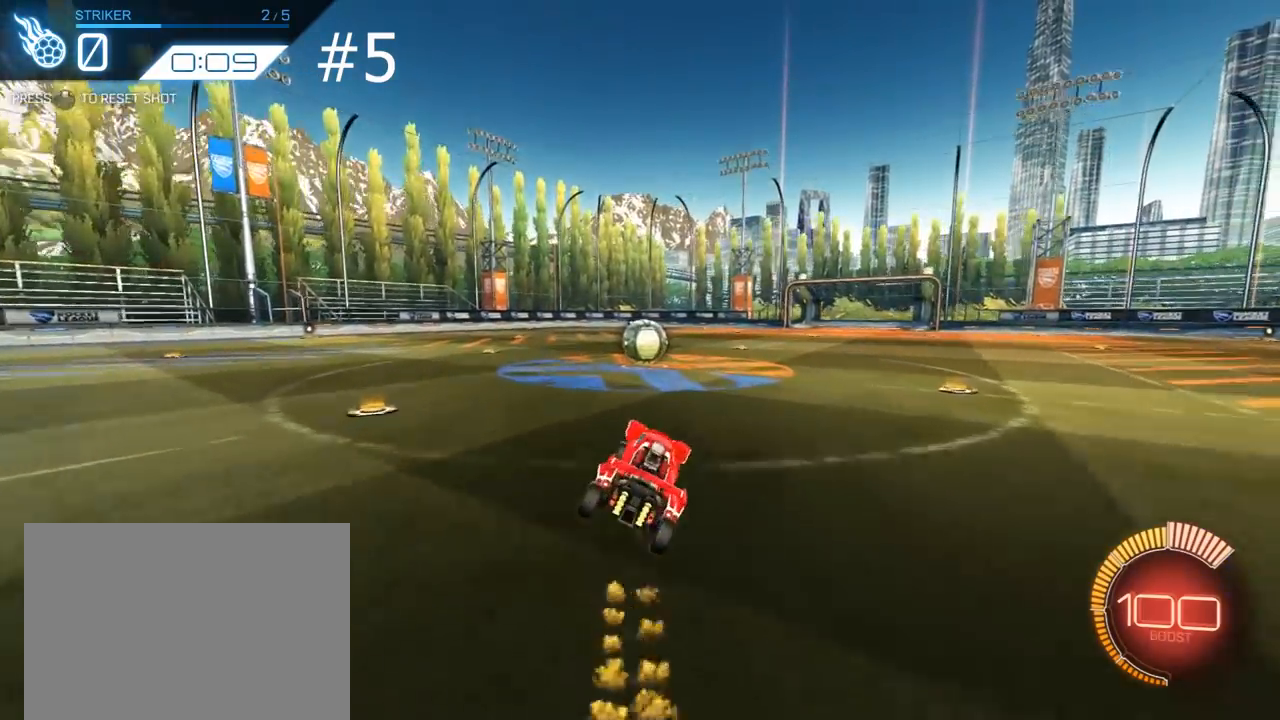
{"buttons": ["R1", "R2", "L3"], "left_stick": "left", "right_stick": "center", "events": [[267, "left_stick", "up-right"], [333, "A", "down"], [333, "R1", "down"], [367, "left_stick", "up"], [400, "A", "up"], [400, "L3", "down"], [433, "A", "down"], [500, "A", "up"], [500, "left_stick", "left"]]}
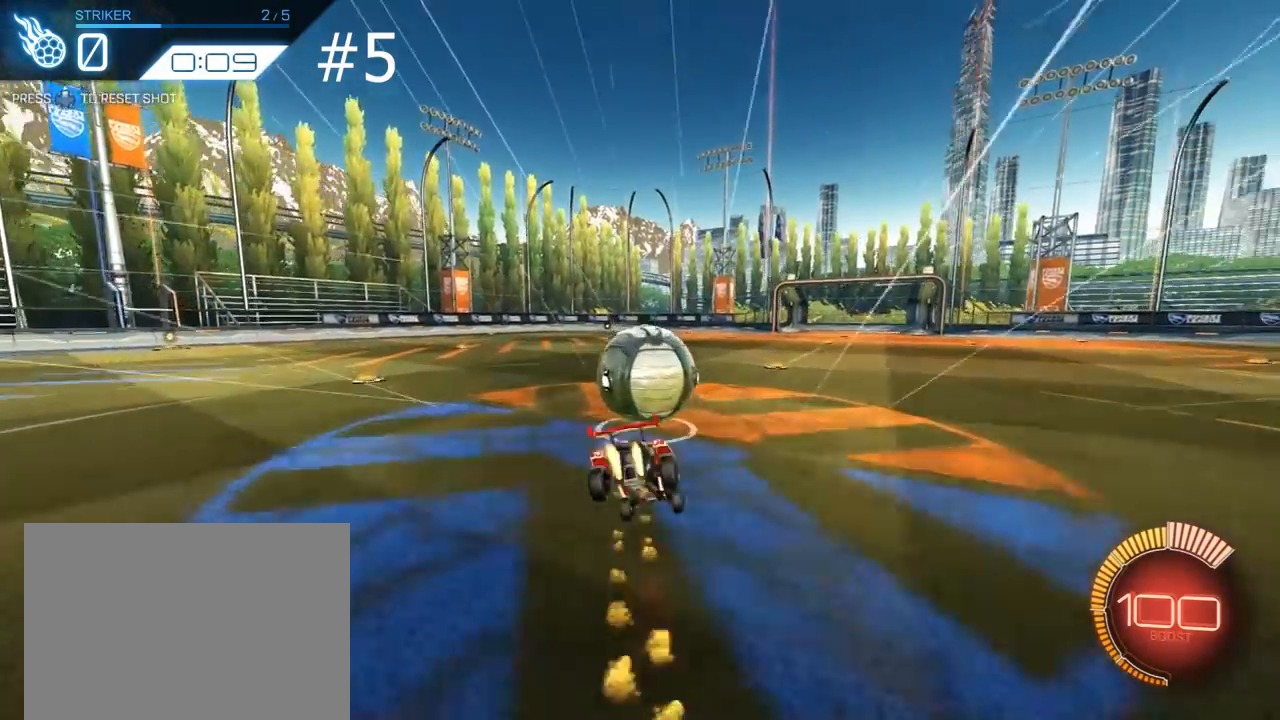
{"buttons": ["L3"], "left_stick": "down", "right_stick": "center", "events": [[33, "R1", "up"], [33, "left_stick", "down"], [100, "R2", "up"]]}
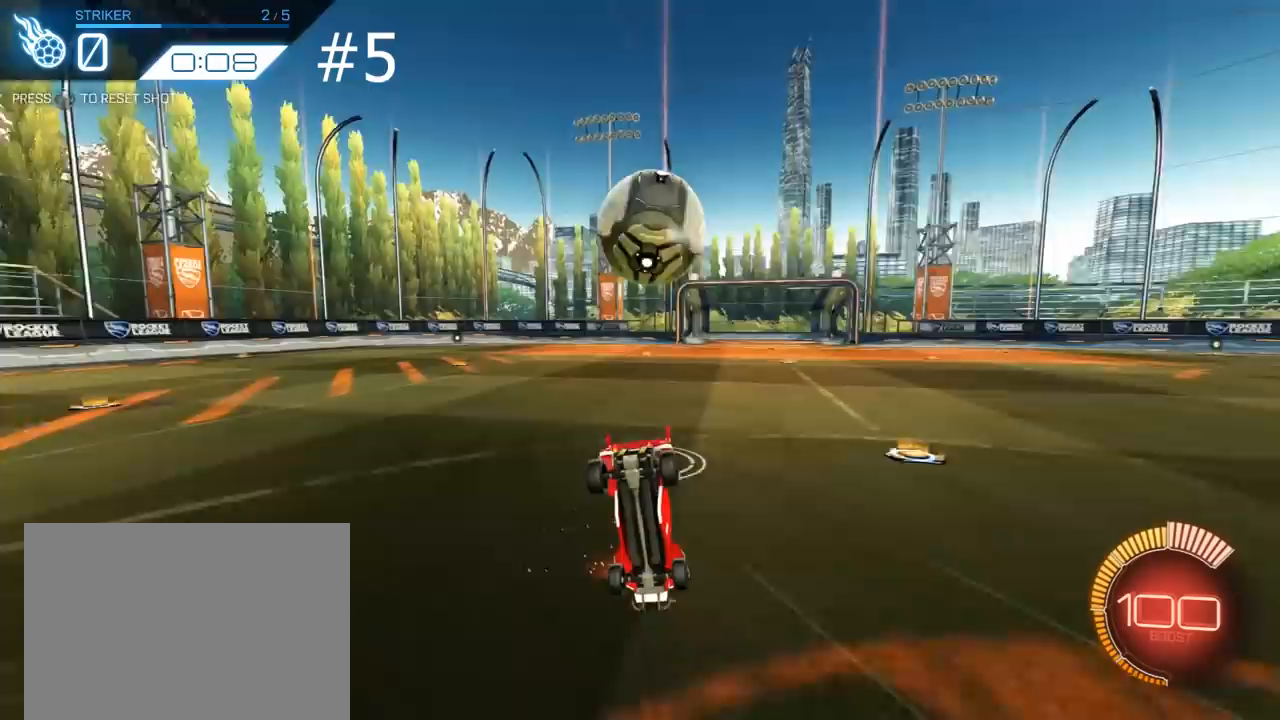
{"buttons": [], "left_stick": "center", "right_stick": "center", "events": [[167, "L3", "up"], [267, "left_stick", "center"]]}
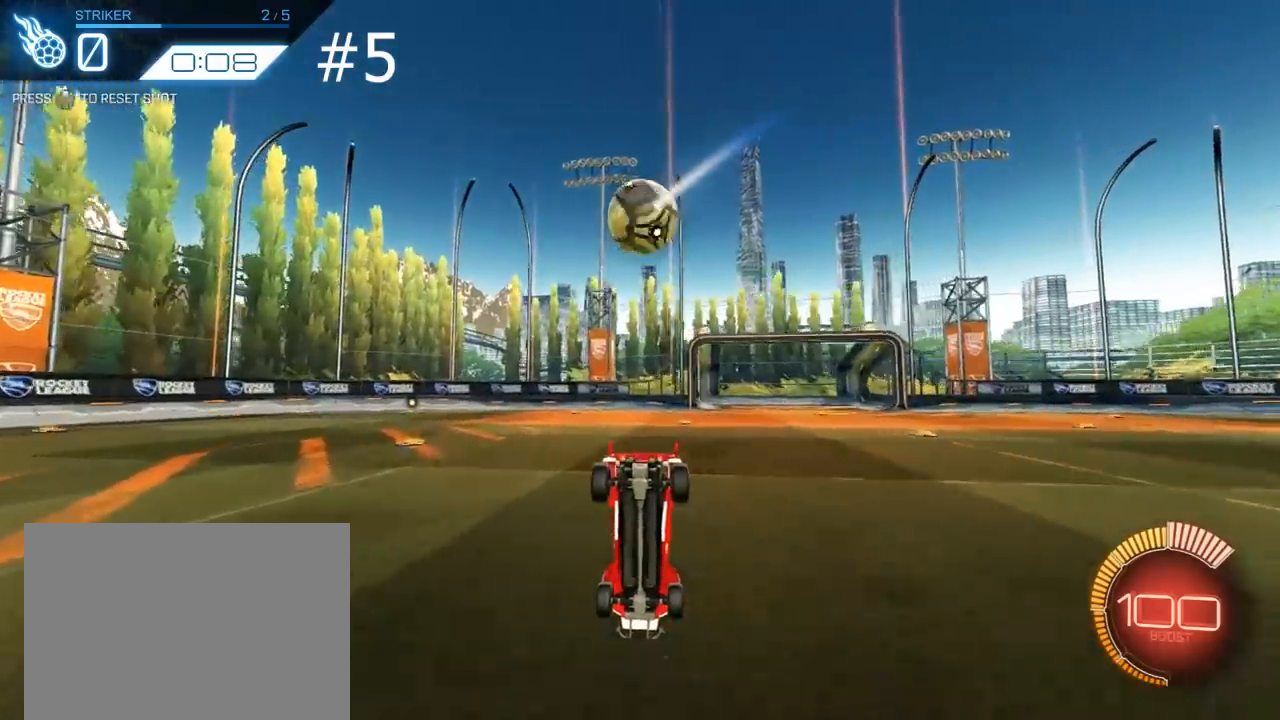
{"buttons": [], "left_stick": "center", "right_stick": "center", "events": []}
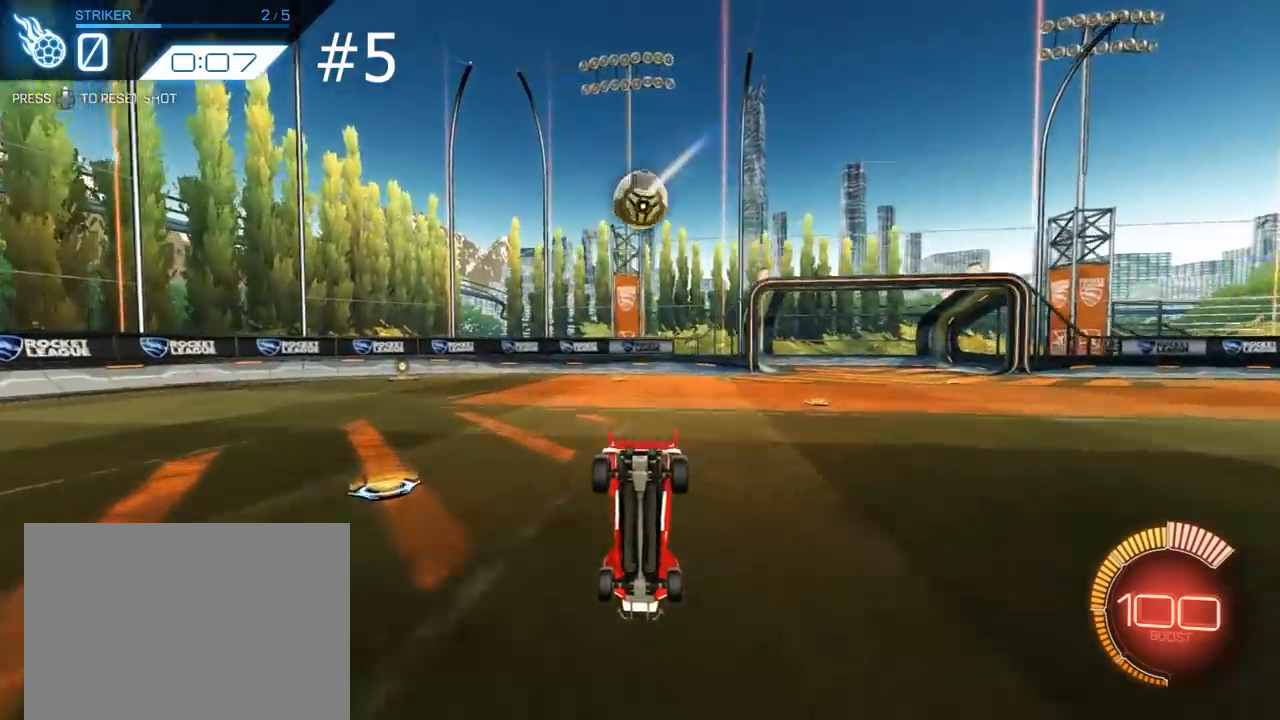
{"buttons": [], "left_stick": "center", "right_stick": "center", "events": []}
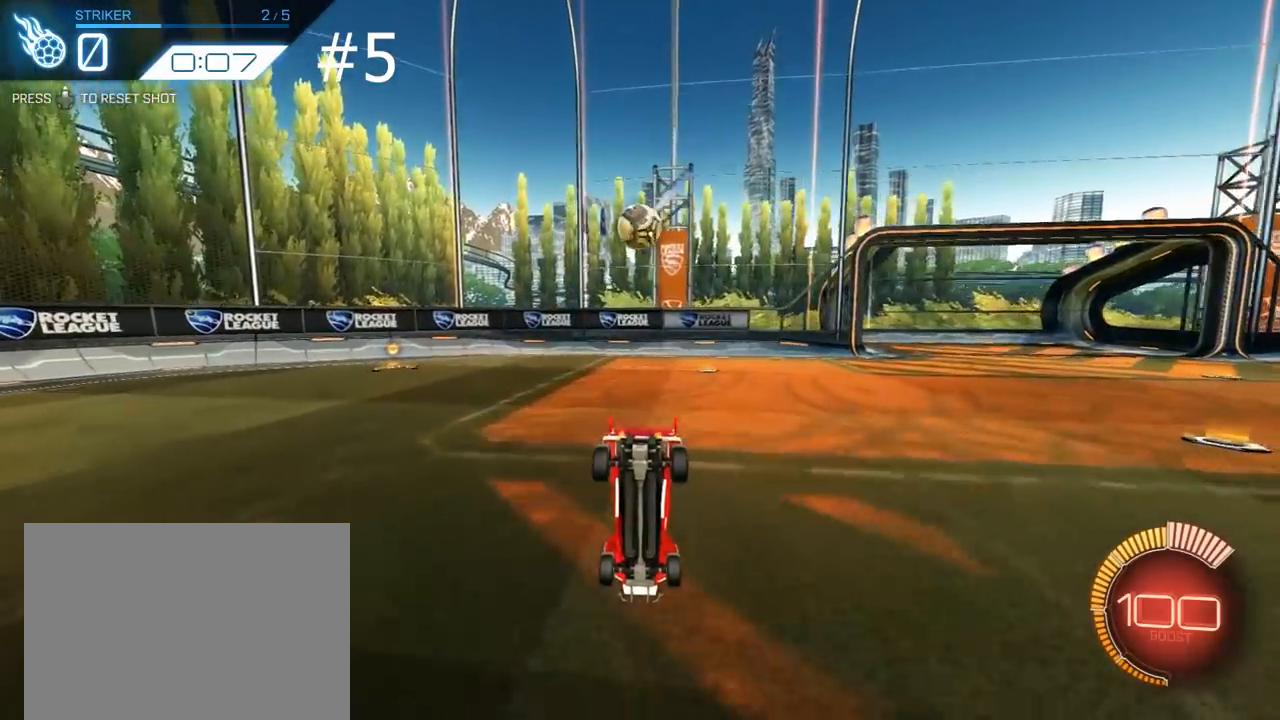
{"buttons": [], "left_stick": "center", "right_stick": "center", "events": []}
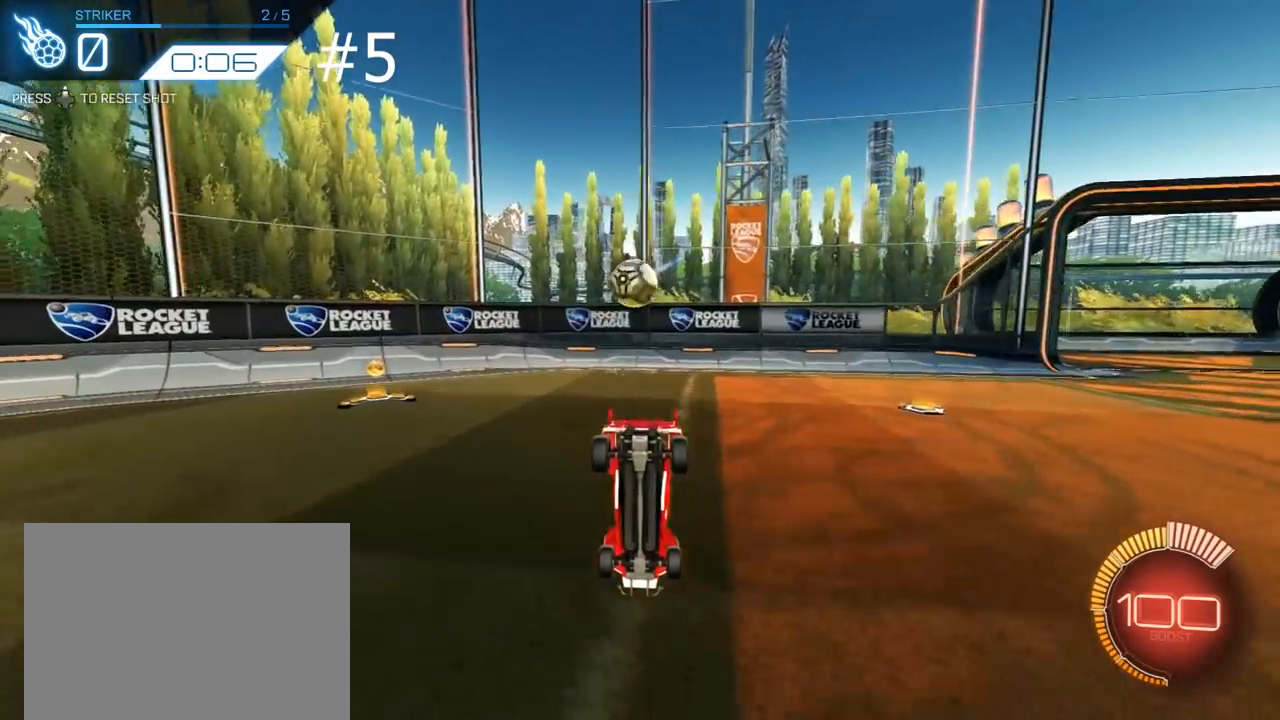
{"buttons": [], "left_stick": "center", "right_stick": "center", "events": []}
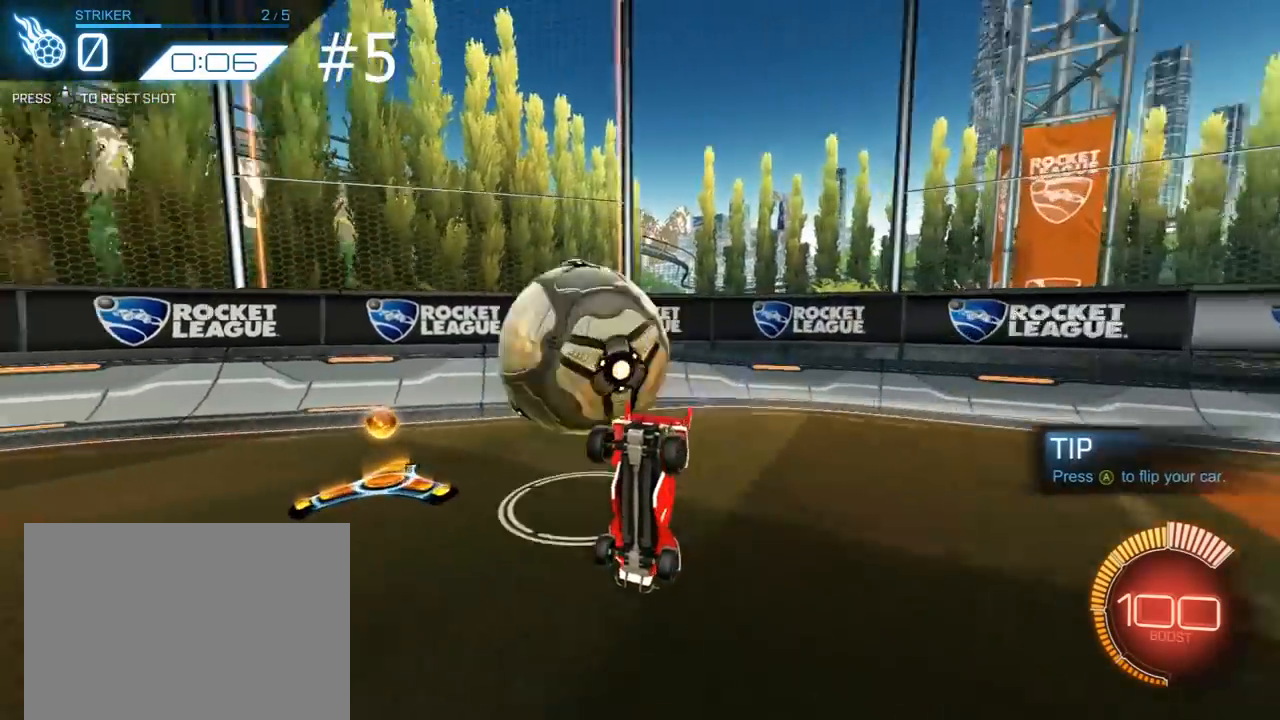
{"buttons": [], "left_stick": "center", "right_stick": "center", "events": []}
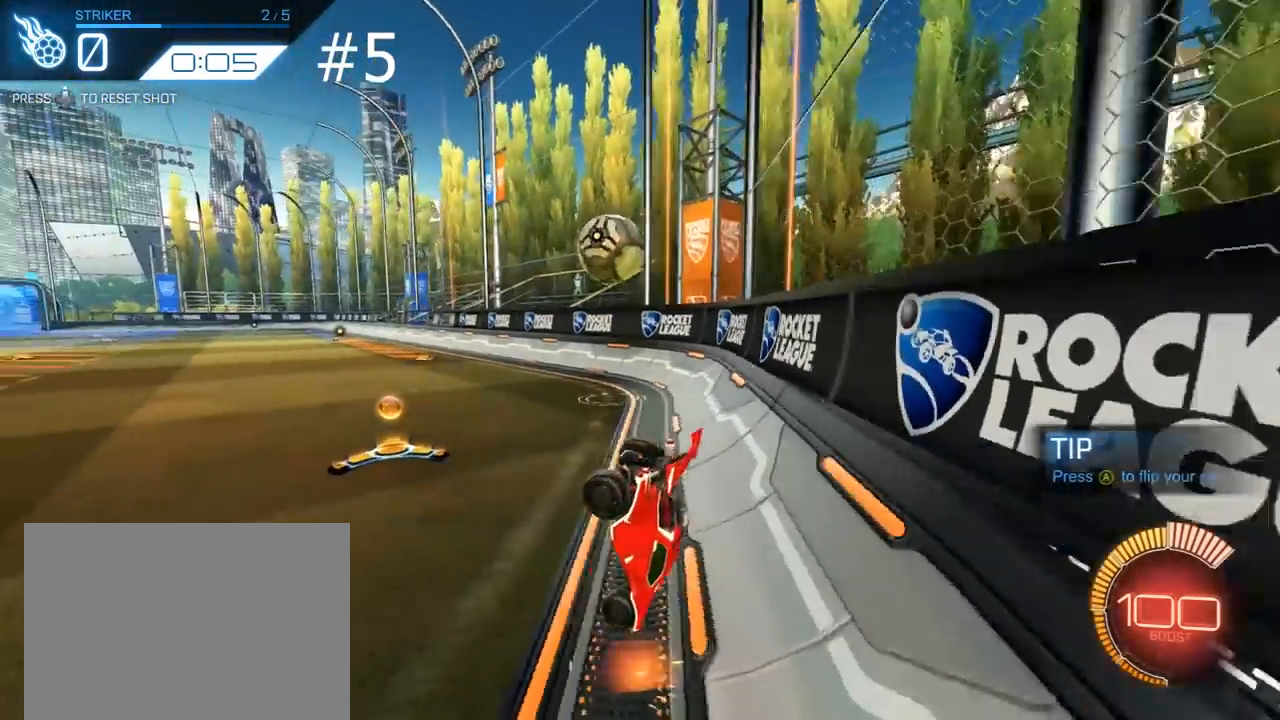
{"buttons": [], "left_stick": "center", "right_stick": "center", "events": []}